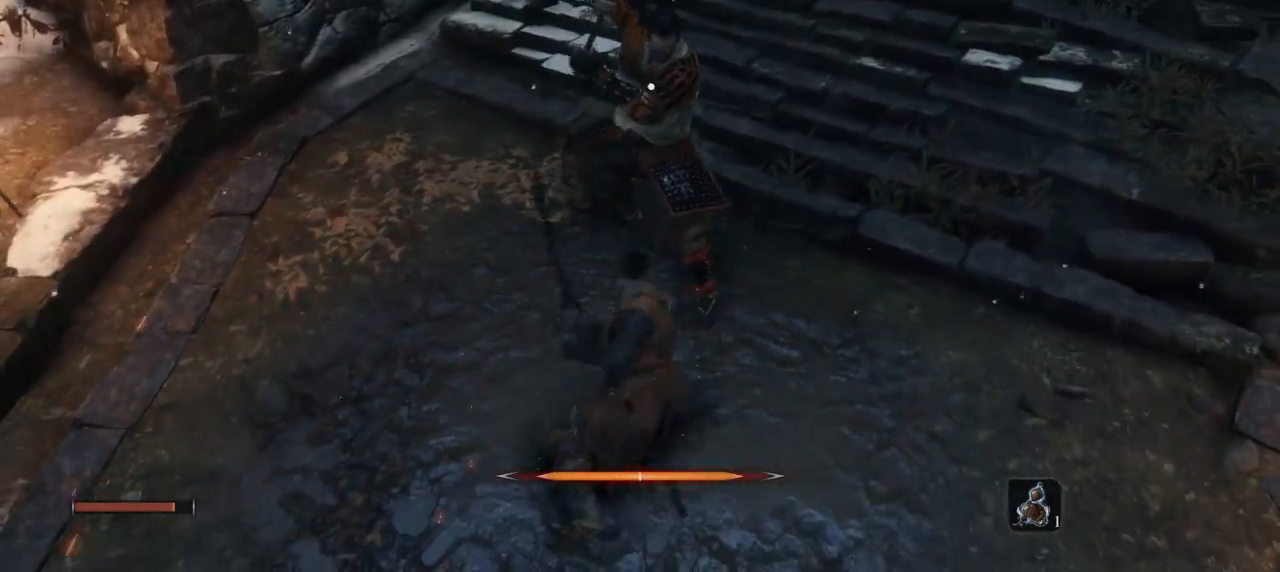
Gameplay with keyboard and mouse; each line is a JSON object with the keys and mouse buttons held at the frame after it. "events" lists presses ("down") and releases ("up") of "1", "2", "3", "4", "5", "a", "alt", "b", "c", "ctrl", "d", "e", "f", "g", "q", "r", "s", "shift", "space", "t", "tab", "tilde", "v", "w", "x", "z", "mouse_left", "mouse_wheel", "mouse_right", "mouse_mb4" and "mouse_mb5" between this image and that frame as [ms after this image, input, new state], when the widget could be followed in between. "mouse_left", "mouse_wheel", "mouse_right", "mouse_mb4", "mouse_mb5" = the "left", "wheel", "right", "mb4", "mb5" buttons of the "mouse" list. No other keys are recorded. "wheel" means that the mouse wheel is clicked or scrolled. Mouse movement is not recorded.
{"keys": [], "mouse": [], "events": [[33, "mouse_left", "up"], [83, "mouse_left", "down"], [216, "mouse_left", "up"], [266, "mouse_left", "down"], [417, "mouse_left", "up"]]}
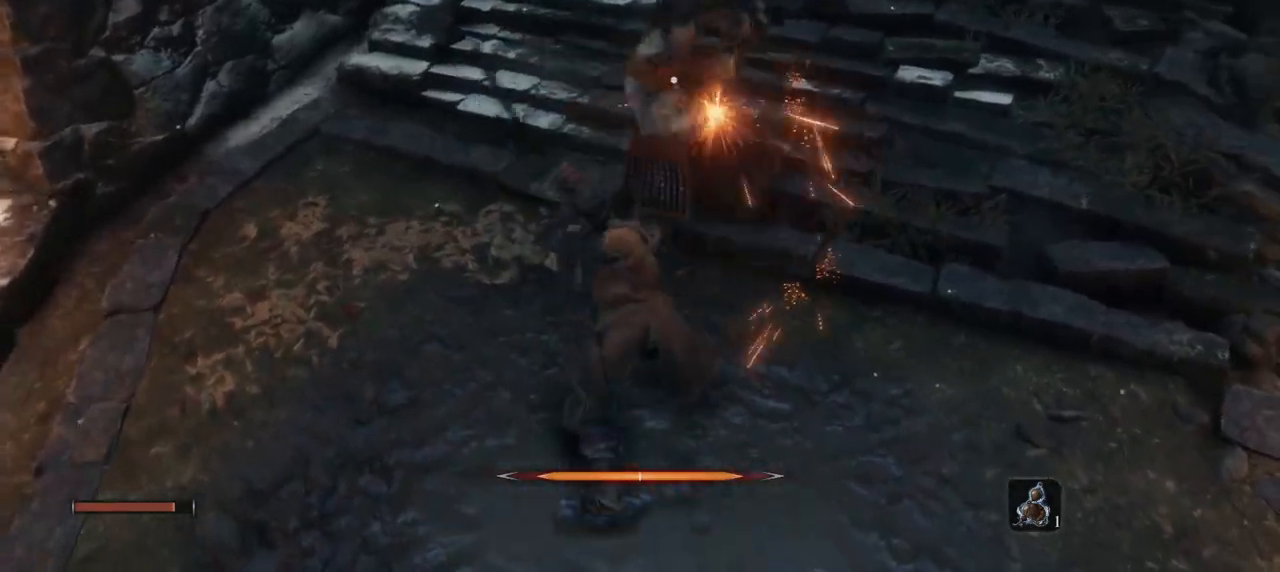
{"keys": [], "mouse": [], "events": []}
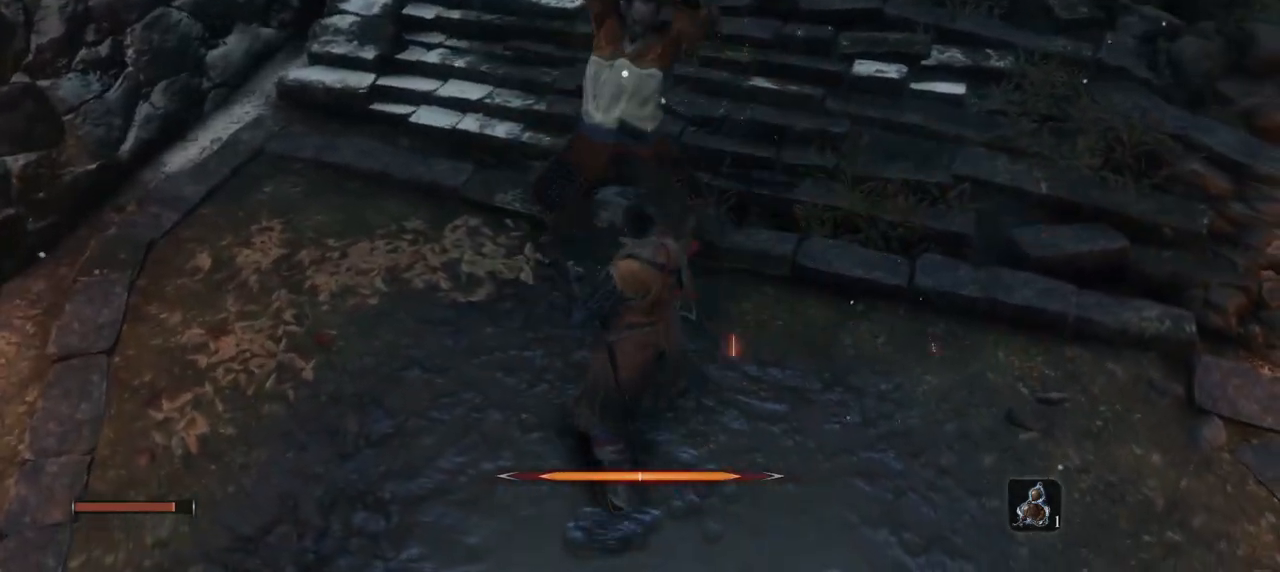
{"keys": [], "mouse": ["right"], "events": [[201, "mouse_right", "down"]]}
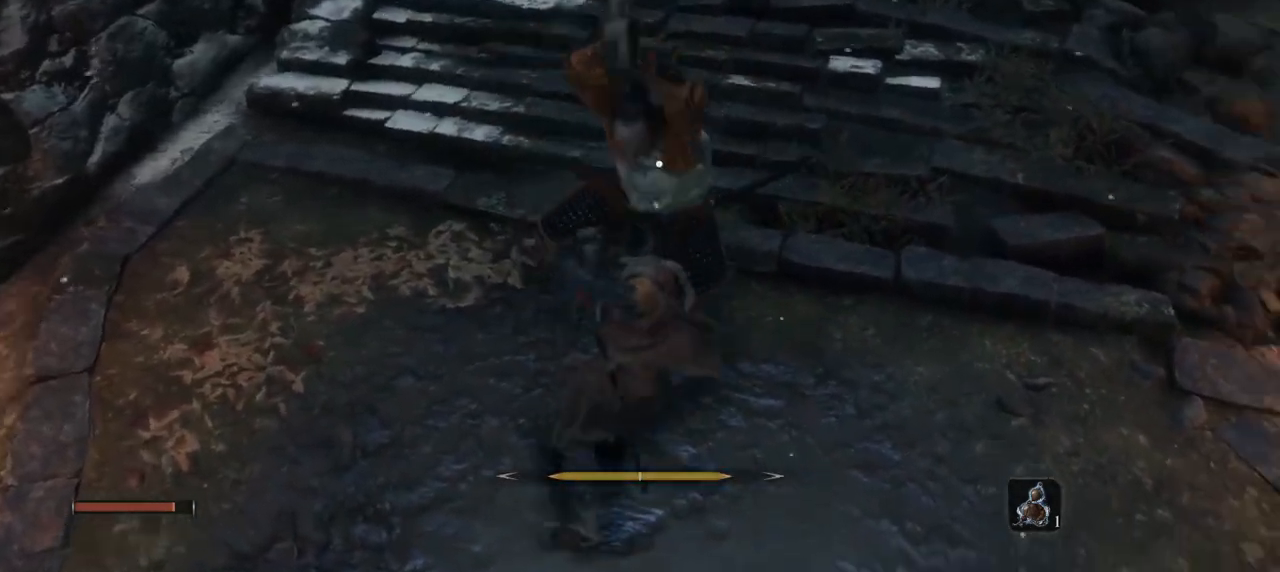
{"keys": [], "mouse": [], "events": [[367, "mouse_right", "up"]]}
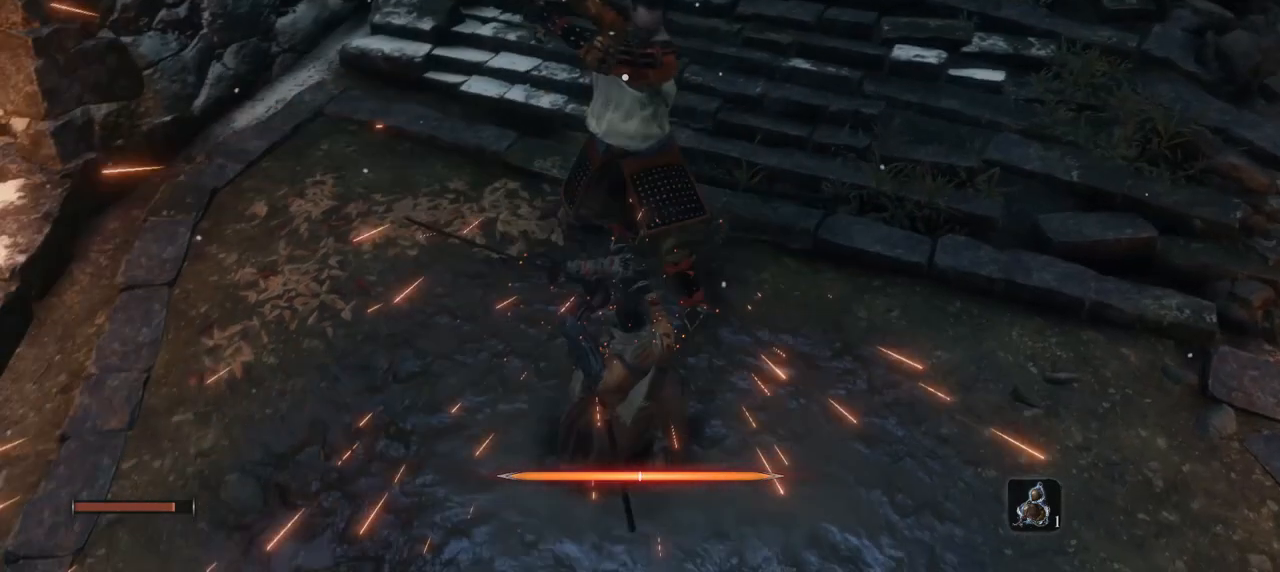
{"keys": [], "mouse": [], "events": [[50, "mouse_left", "down"], [150, "mouse_left", "up"], [200, "mouse_left", "down"], [333, "mouse_left", "up"], [383, "mouse_left", "down"], [467, "mouse_left", "up"]]}
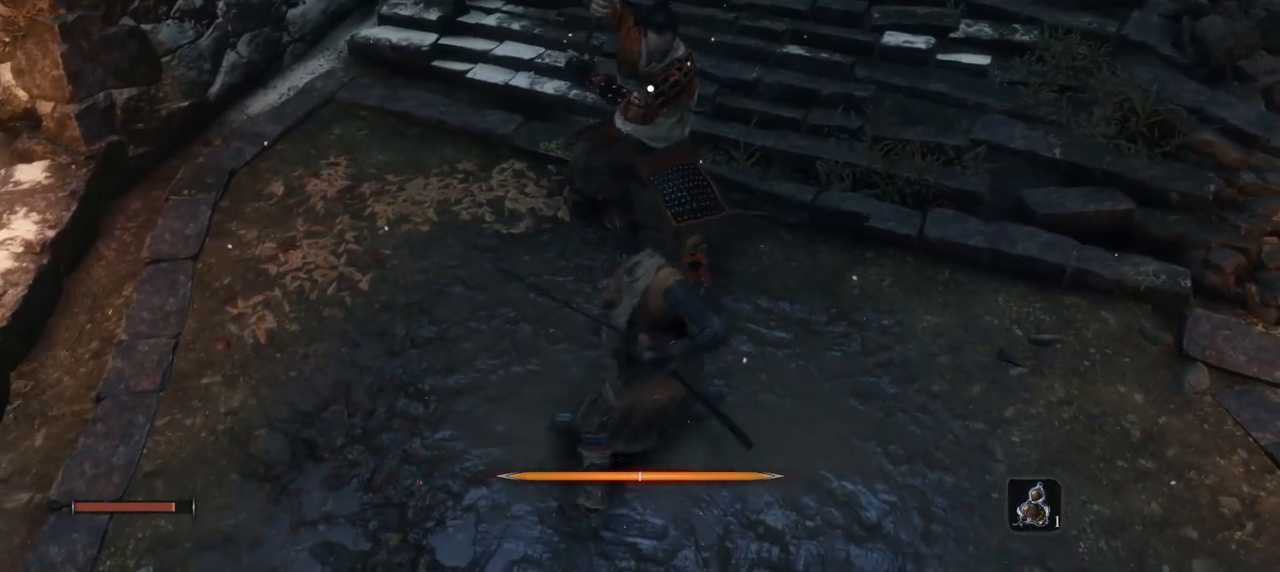
{"keys": [], "mouse": [], "events": [[17, "mouse_left", "down"], [167, "mouse_left", "up"]]}
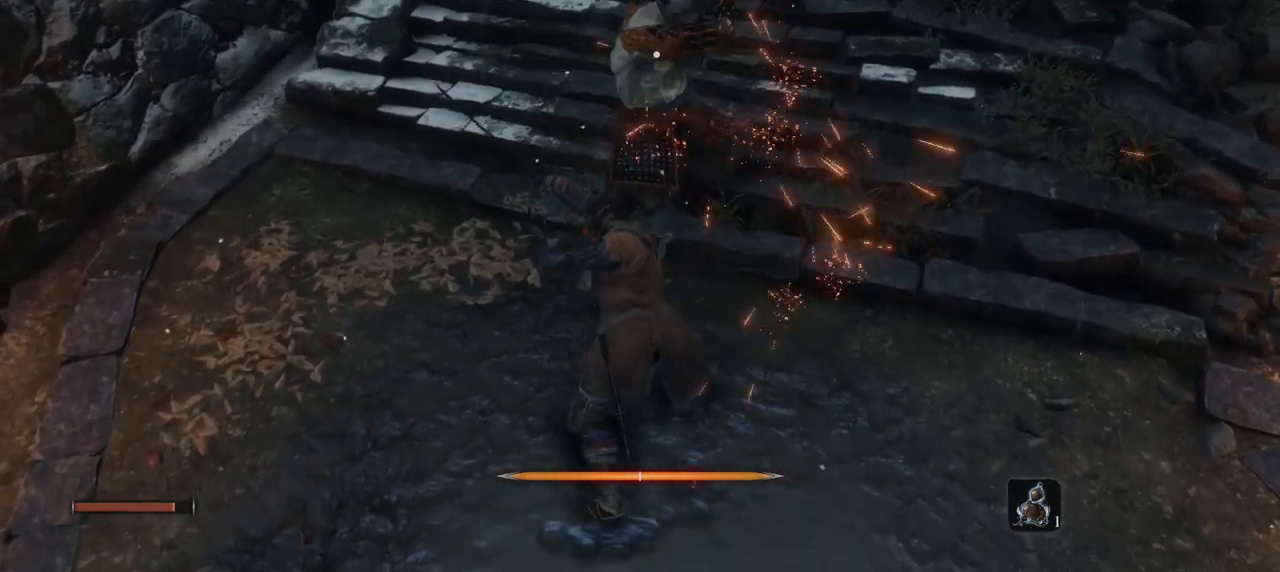
{"keys": [], "mouse": [], "events": []}
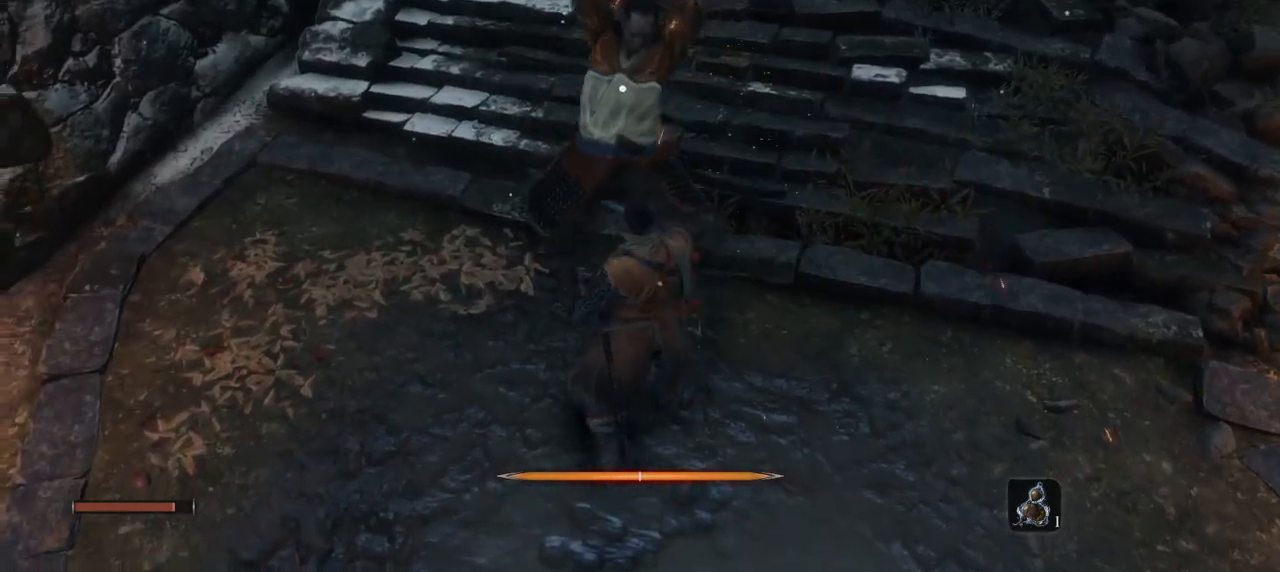
{"keys": [], "mouse": ["right"], "events": [[167, "mouse_right", "down"]]}
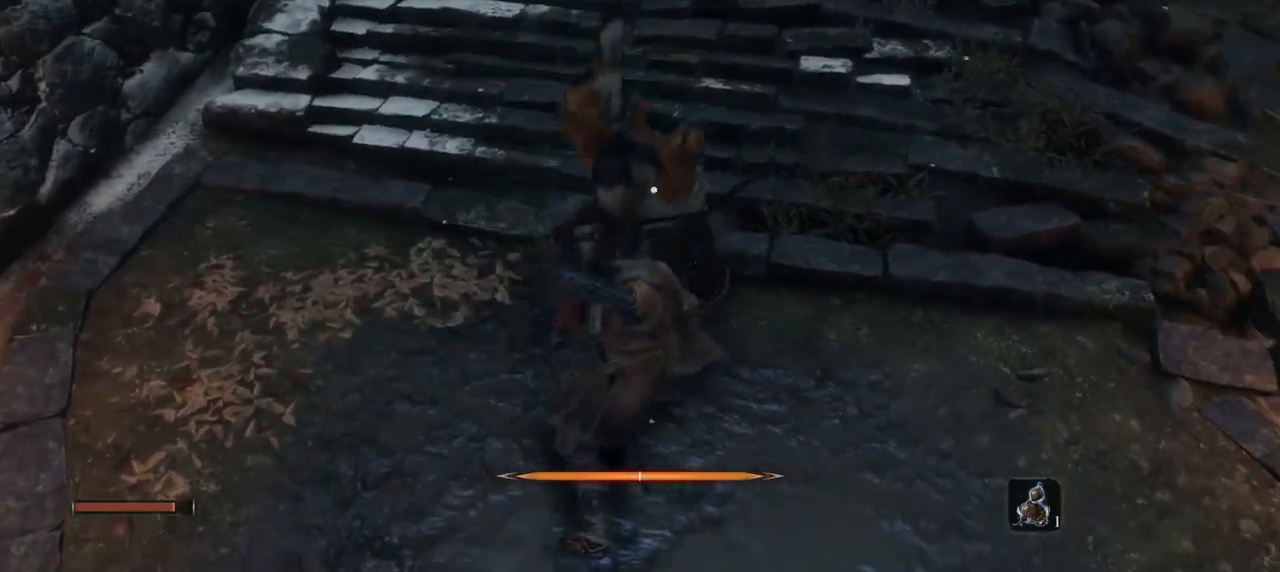
{"keys": [], "mouse": [], "events": [[267, "mouse_right", "up"]]}
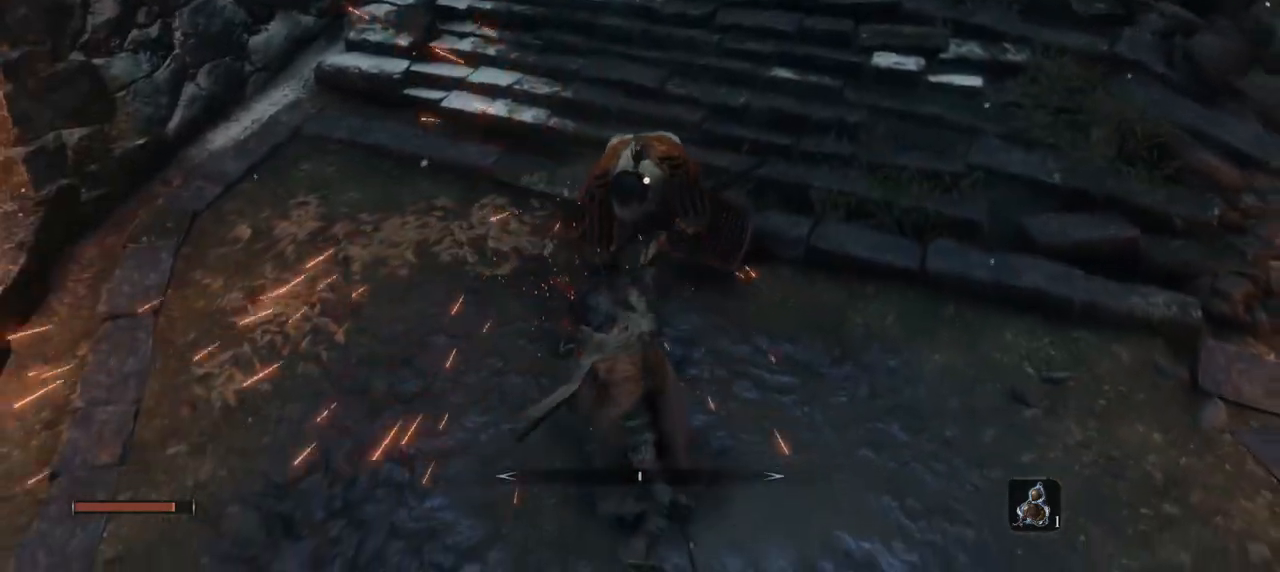
{"keys": [], "mouse": ["left"], "events": [[100, "mouse_left", "down"], [234, "mouse_left", "up"], [267, "mouse_left", "down"], [384, "mouse_left", "up"], [467, "mouse_left", "down"]]}
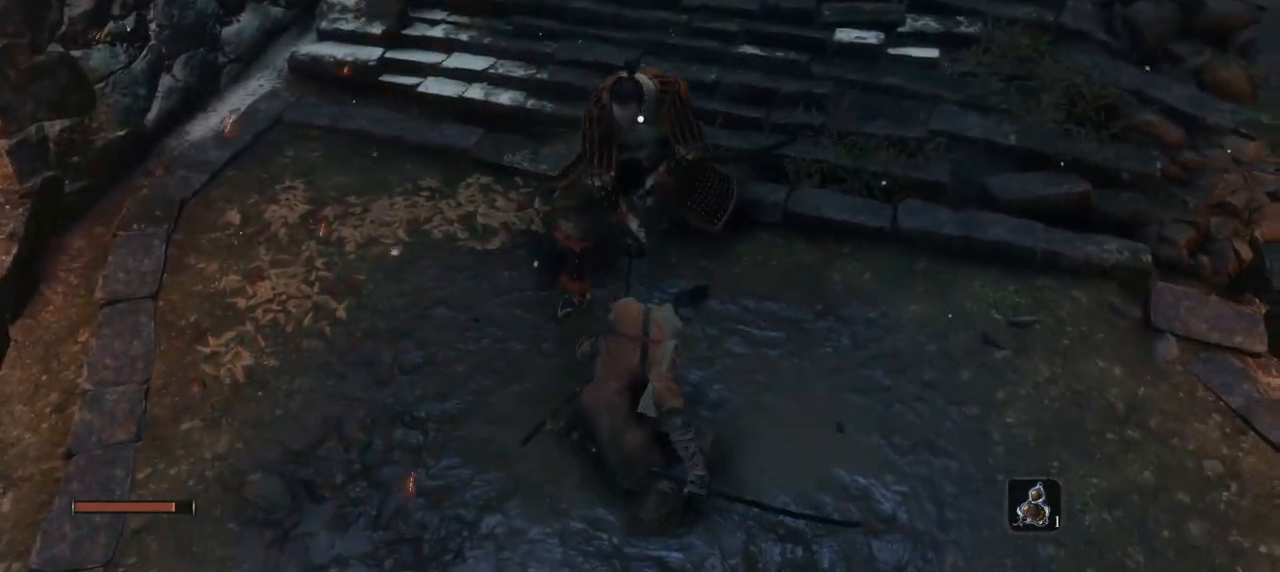
{"keys": [], "mouse": [], "events": [[67, "mouse_left", "up"], [100, "mouse_left", "down"], [250, "mouse_left", "up"], [283, "mouse_left", "down"], [450, "mouse_left", "up"]]}
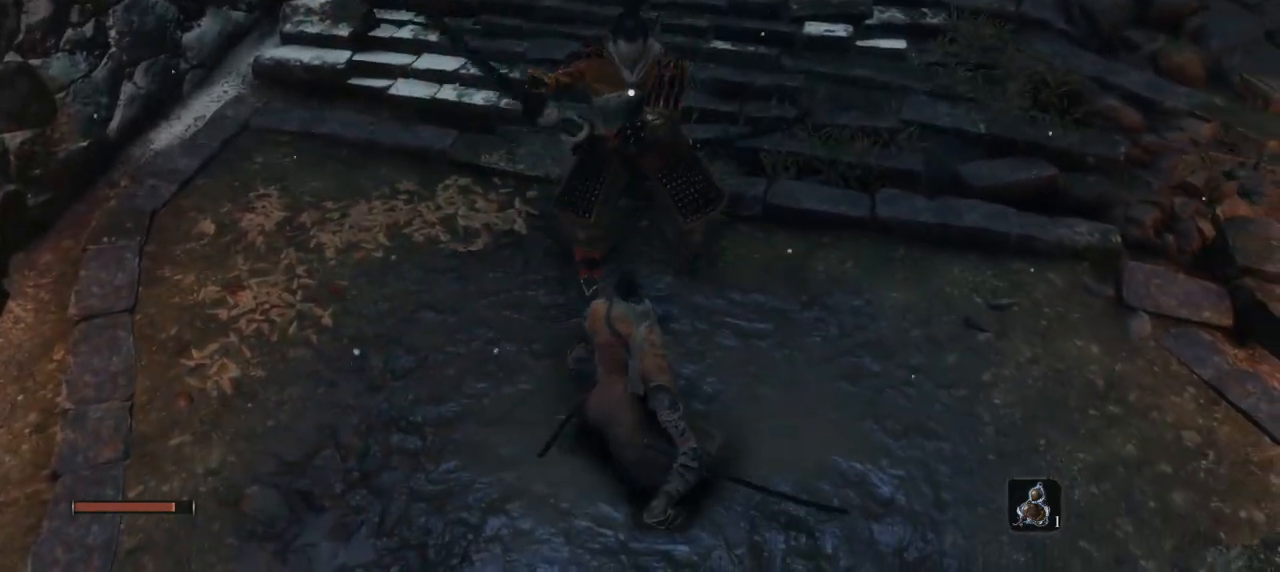
{"keys": ["s"], "mouse": [], "events": [[17, "s", "down"], [217, "e", "down"], [367, "mouse_mb4", "down"], [451, "e", "up"], [501, "mouse_mb4", "up"]]}
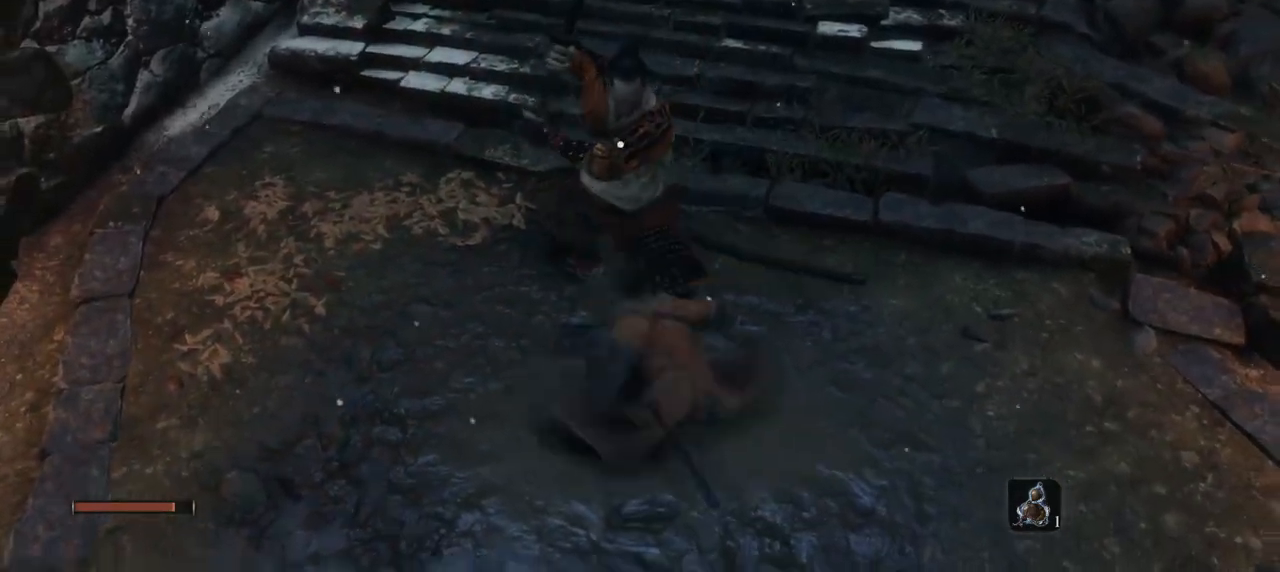
{"keys": ["q", "s"], "mouse": [], "events": [[450, "q", "down"]]}
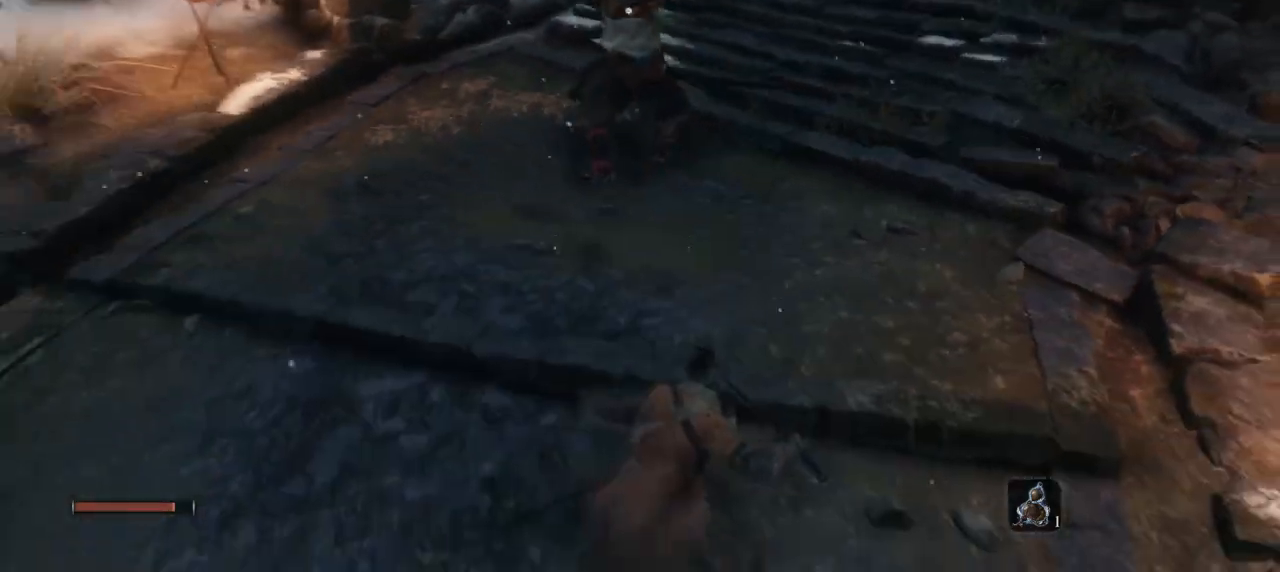
{"keys": ["w"], "mouse": [], "events": [[251, "s", "up"], [334, "w", "down"], [351, "q", "up"]]}
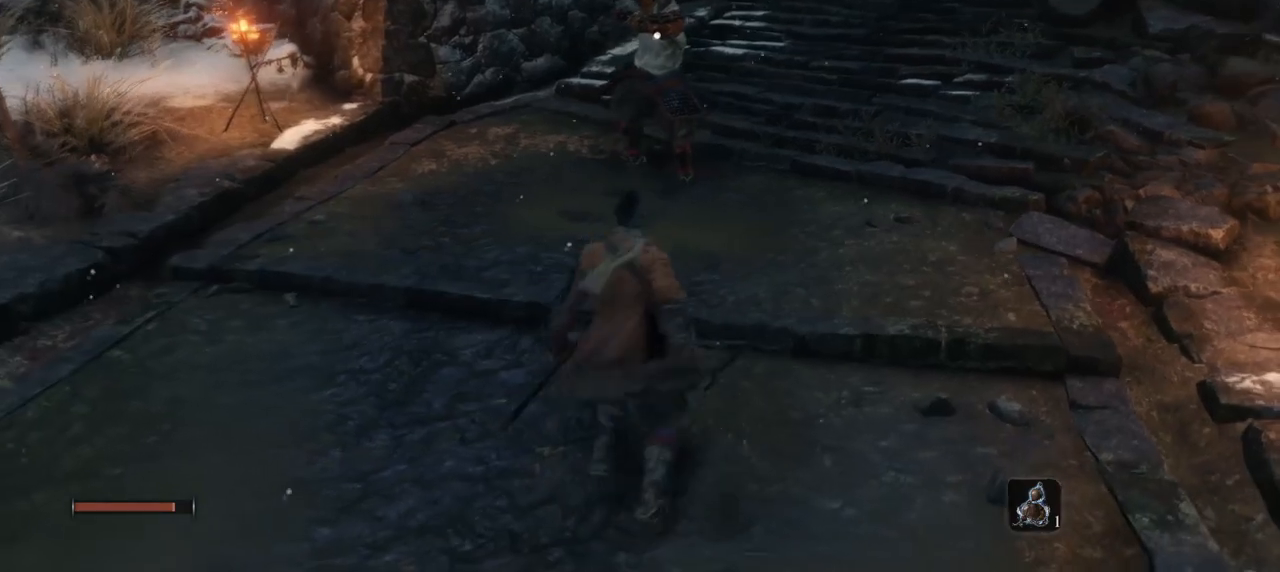
{"keys": ["q", "w"], "mouse": [], "events": [[434, "q", "down"]]}
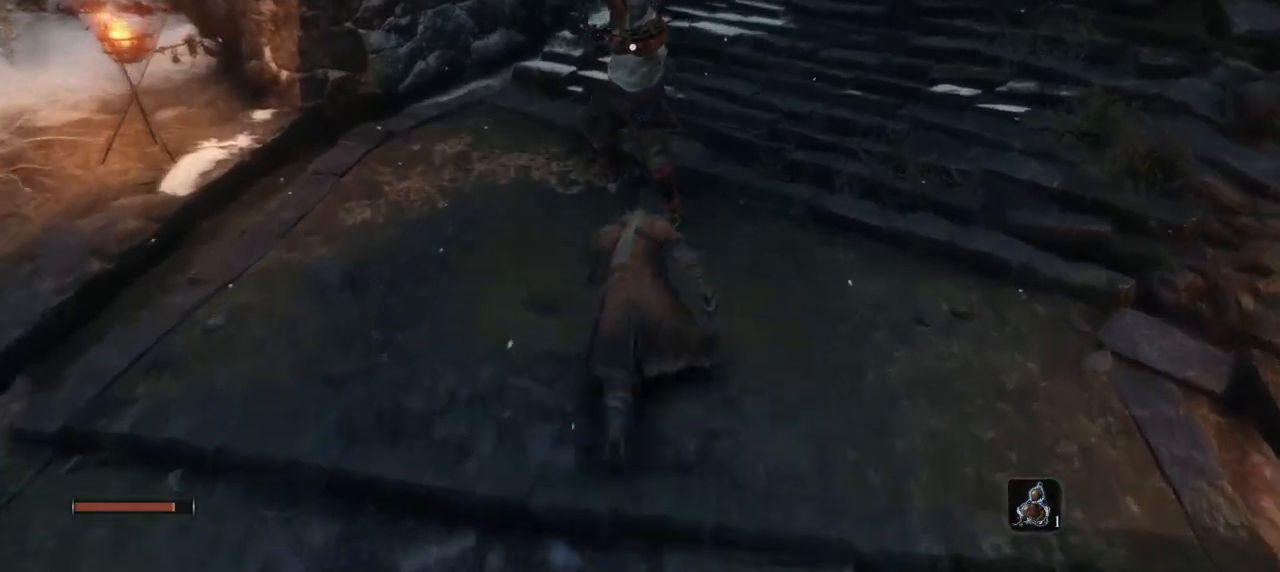
{"keys": [], "mouse": [], "events": [[134, "q", "up"], [434, "w", "up"]]}
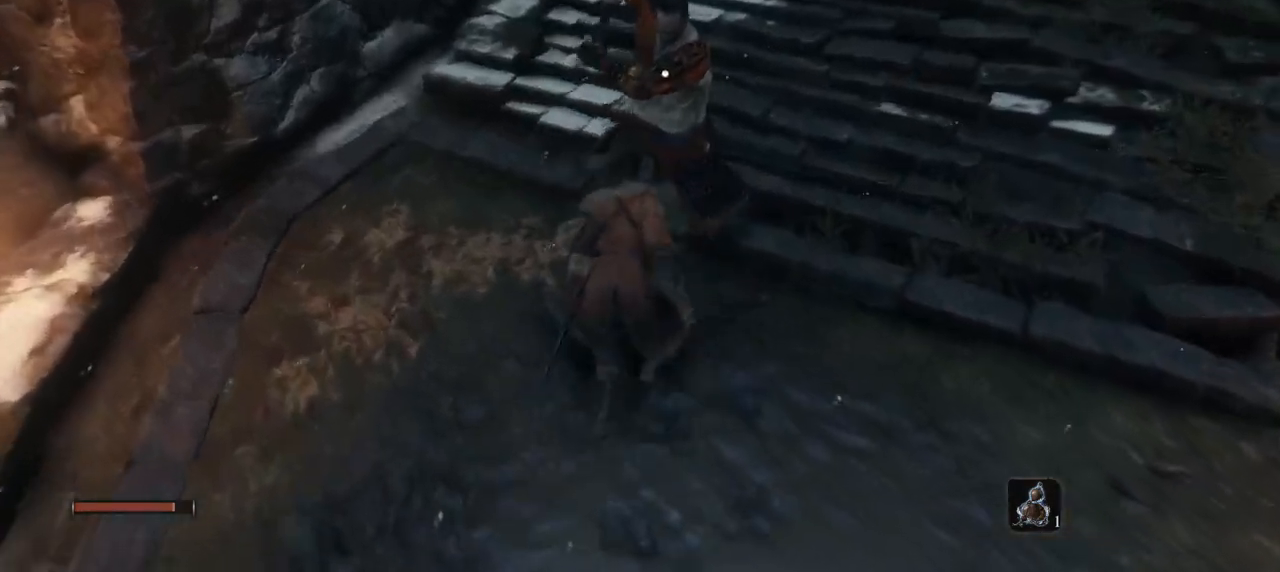
{"keys": [], "mouse": [], "events": []}
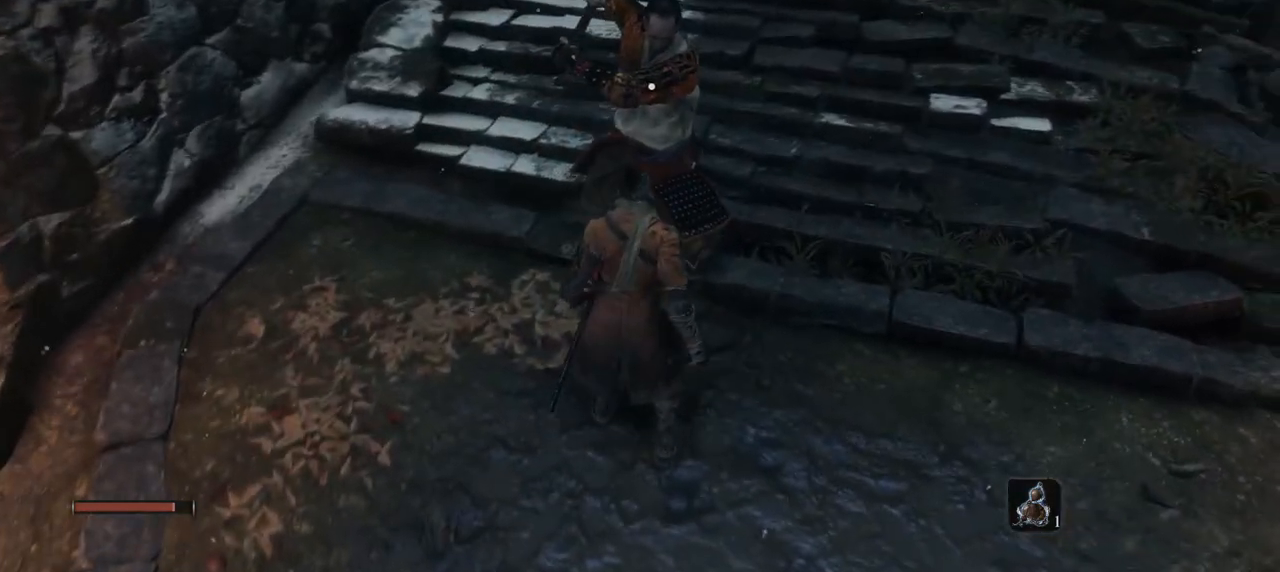
{"keys": [], "mouse": ["left"], "events": [[451, "mouse_left", "down"]]}
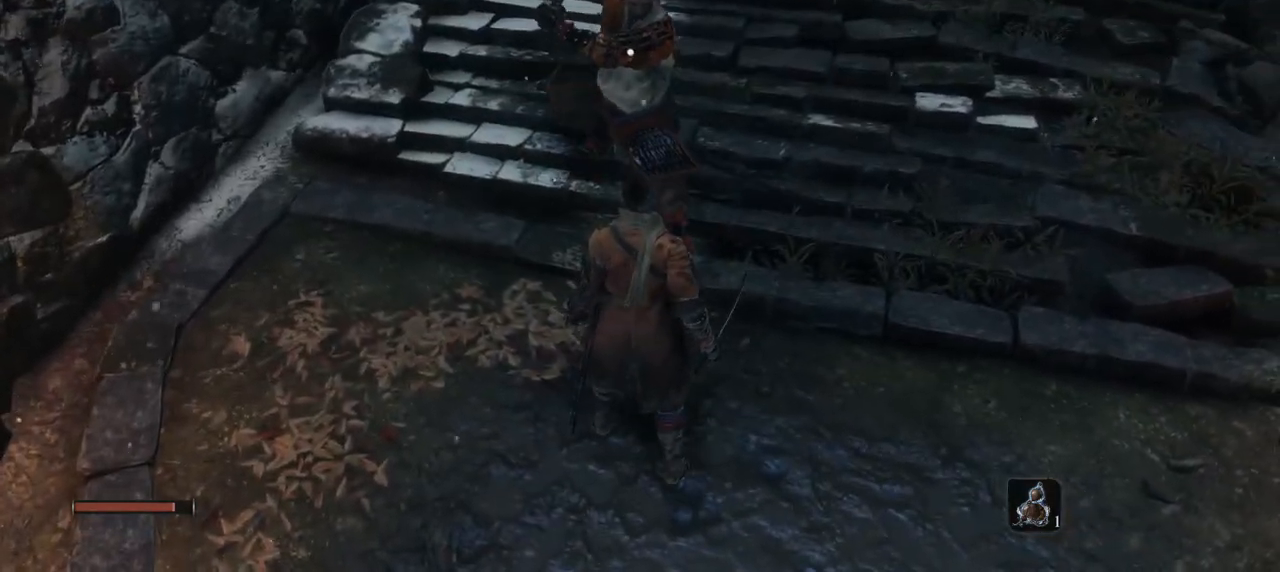
{"keys": [], "mouse": [], "events": [[50, "mouse_left", "up"]]}
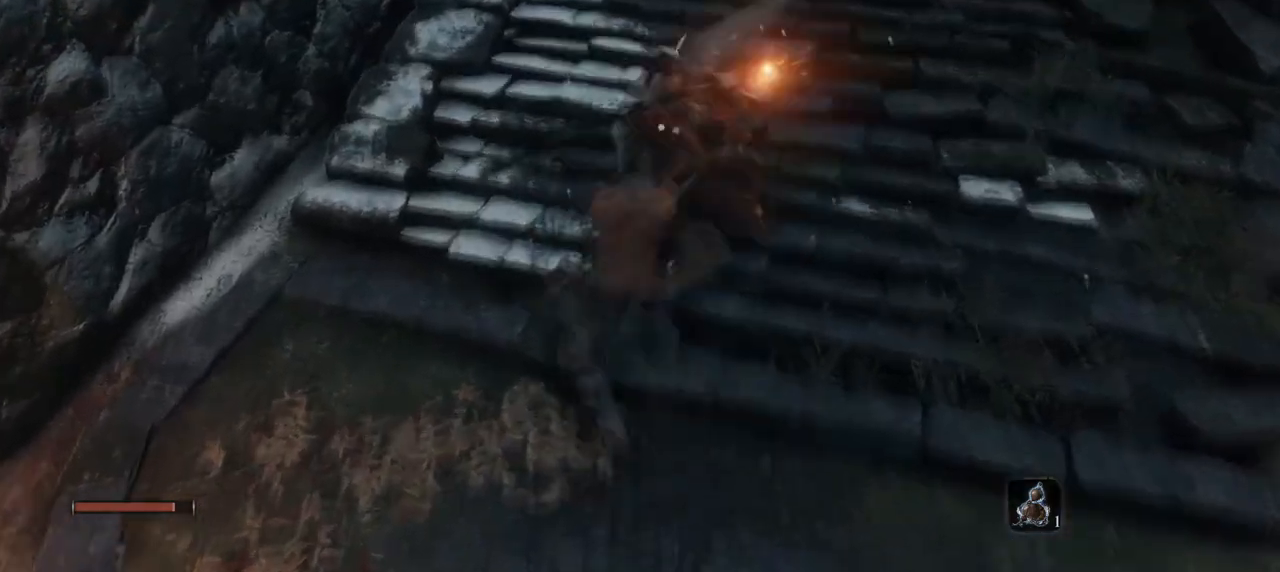
{"keys": [], "mouse": [], "events": []}
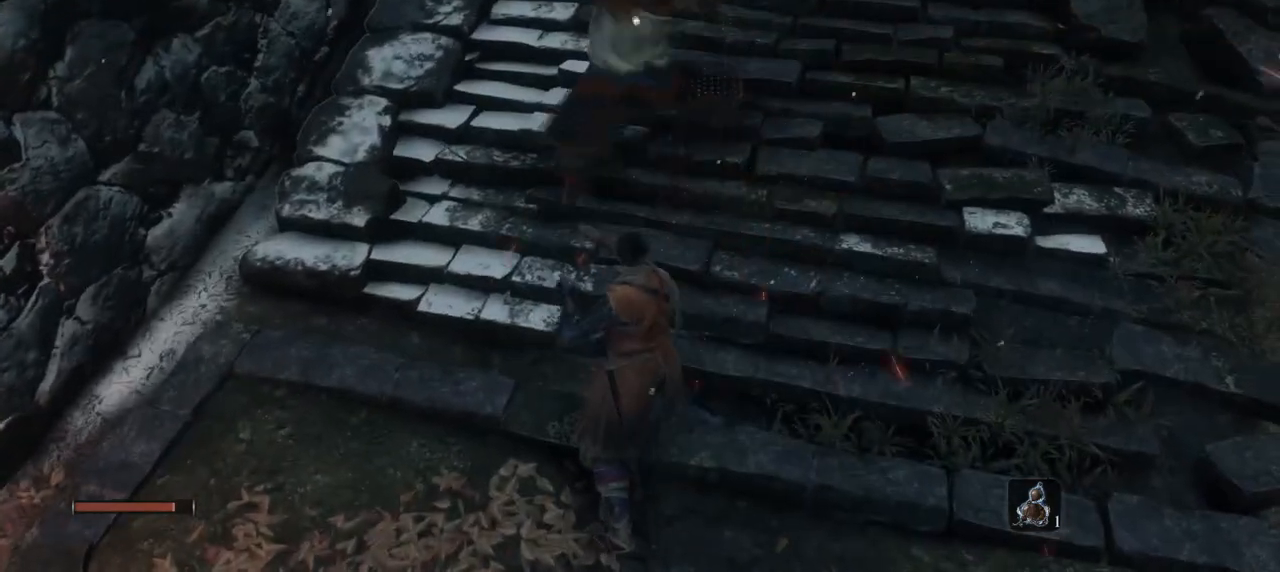
{"keys": [], "mouse": [], "events": []}
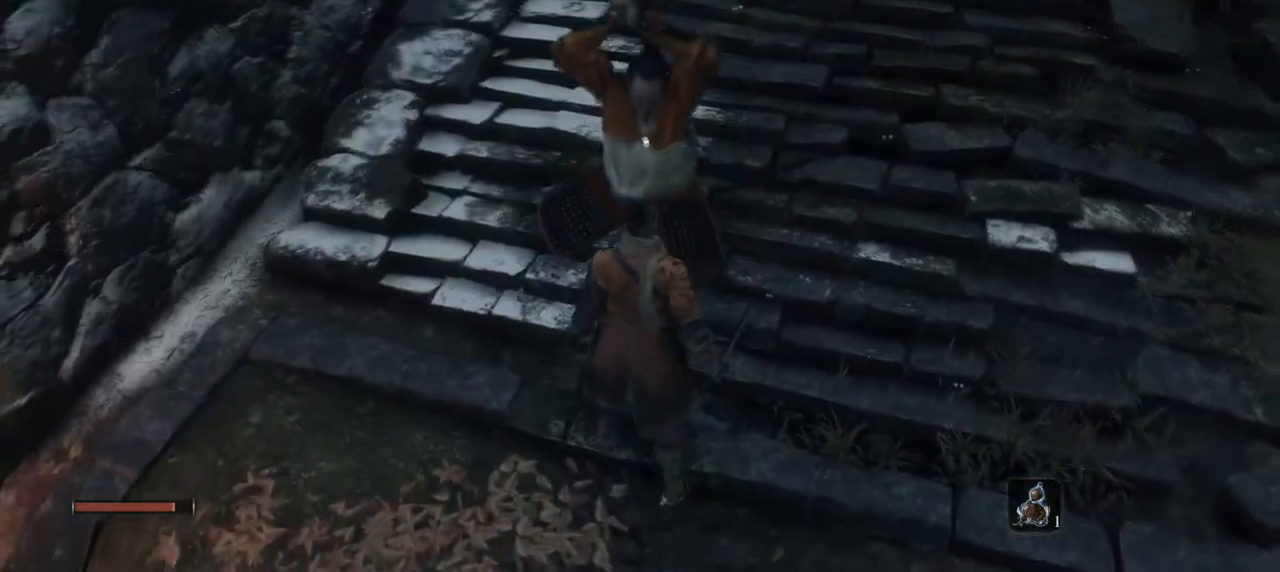
{"keys": [], "mouse": [], "events": [[84, "mouse_right", "down"], [467, "mouse_right", "up"]]}
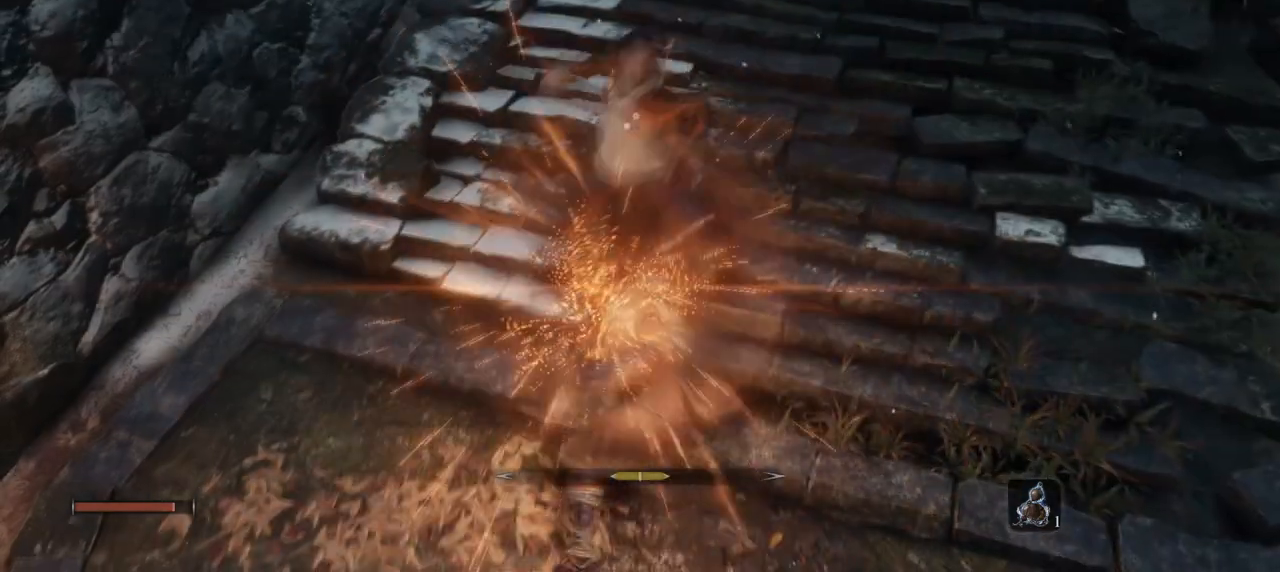
{"keys": [], "mouse": ["left"], "events": [[150, "mouse_left", "down"], [233, "mouse_left", "up"], [283, "mouse_left", "down"]]}
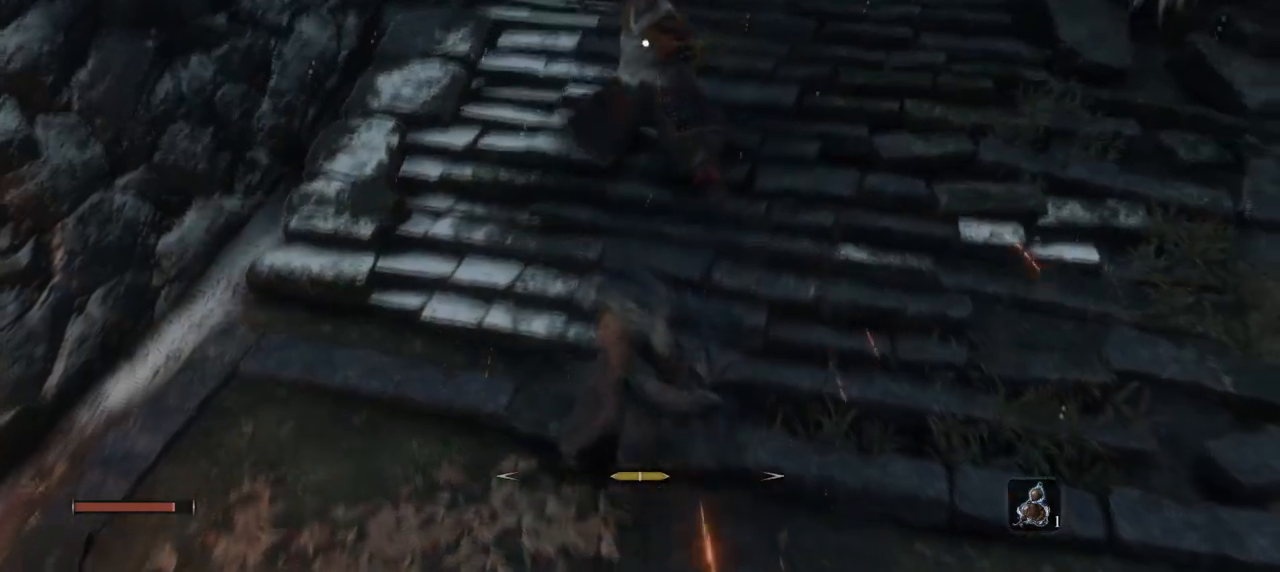
{"keys": [], "mouse": [], "events": [[117, "mouse_left", "up"]]}
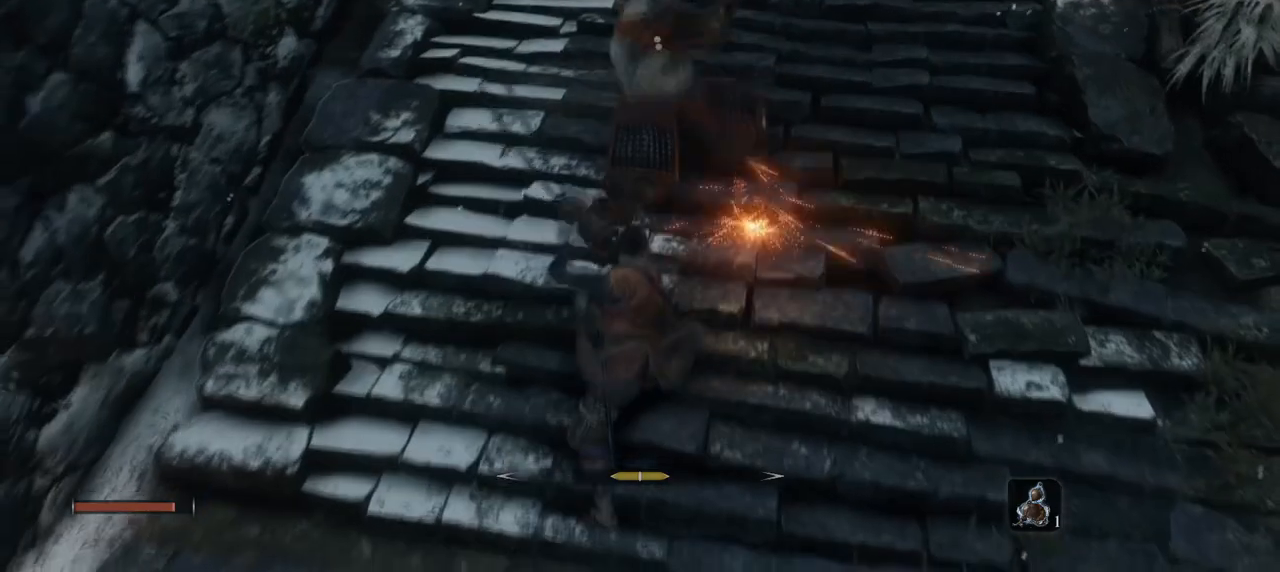
{"keys": [], "mouse": [], "events": []}
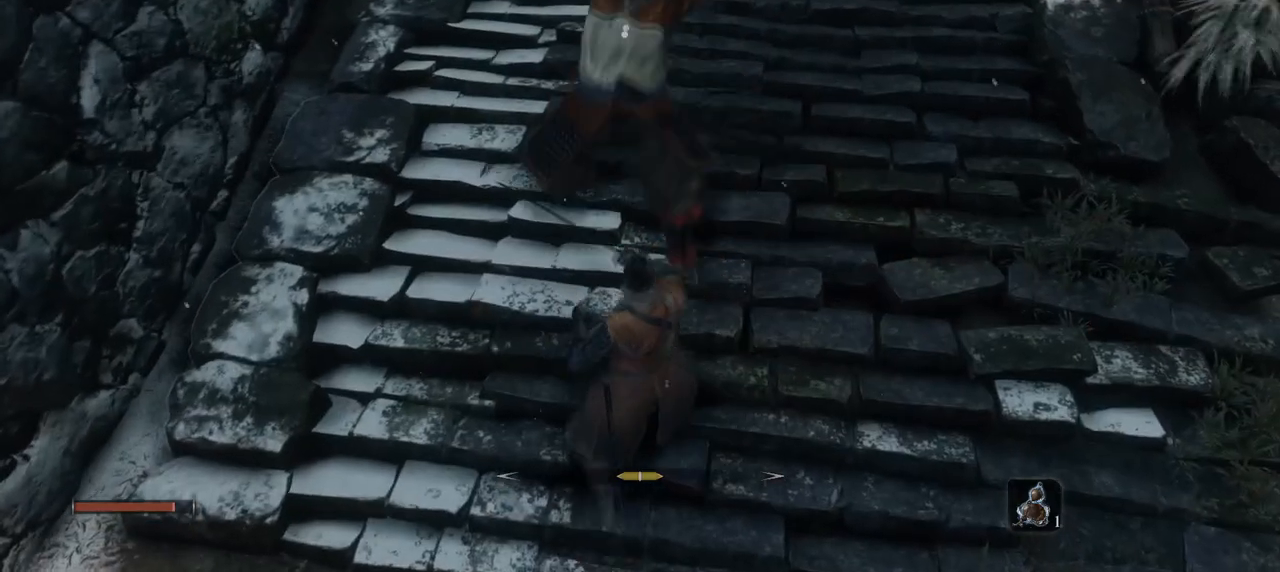
{"keys": [], "mouse": ["right"], "events": [[384, "mouse_right", "down"]]}
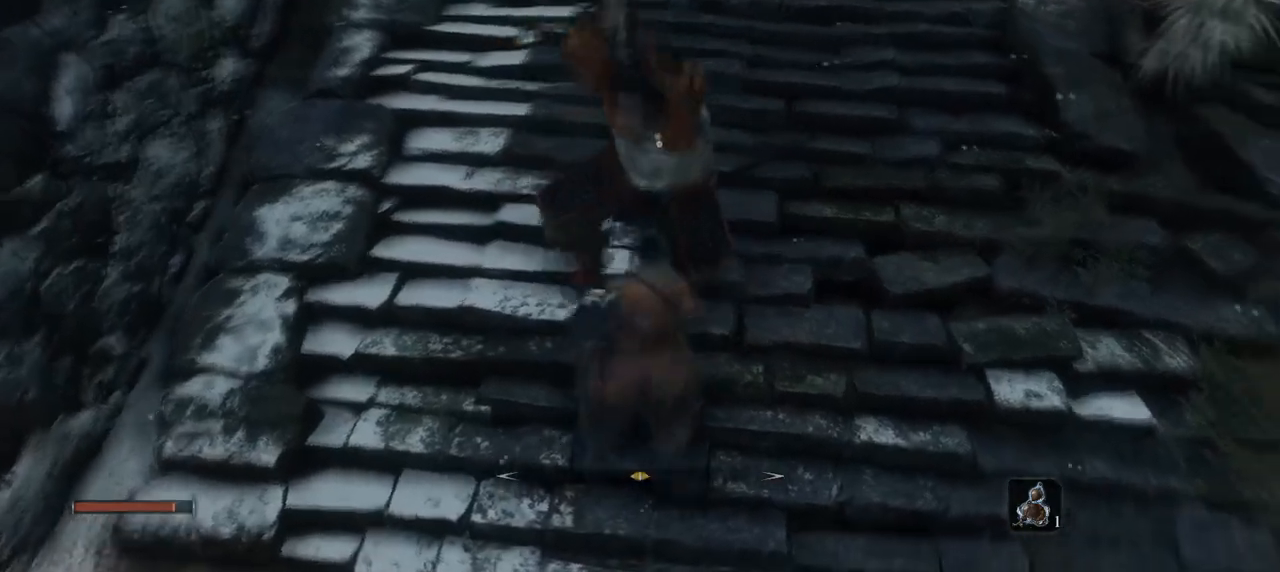
{"keys": [], "mouse": ["left"], "events": [[117, "mouse_right", "up"], [484, "mouse_left", "down"]]}